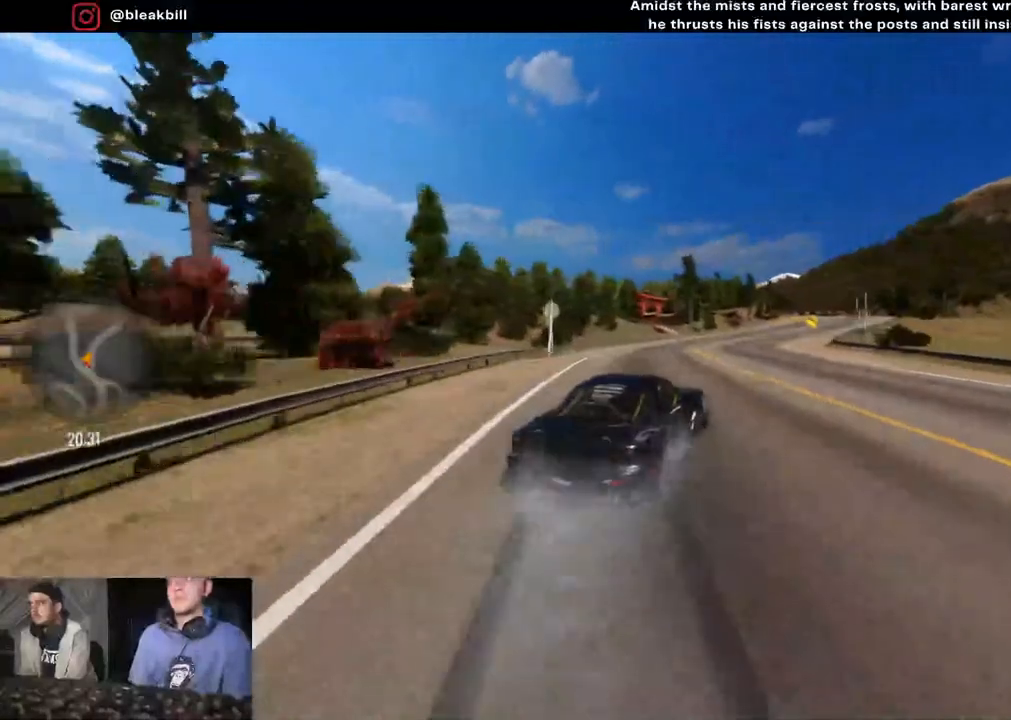
Gameplay with a controller (PlayStation layout); each line is a JSON object with the inputs held at the frame after it. "events" lists button and stick changes between this image and that frame as [ms after this image, input, new state], when the widget could be followed in between.
{"buttons": ["CROSS", "R2"], "left_stick": "right", "right_stick": "center", "events": [[417, "CROSS", "down"]]}
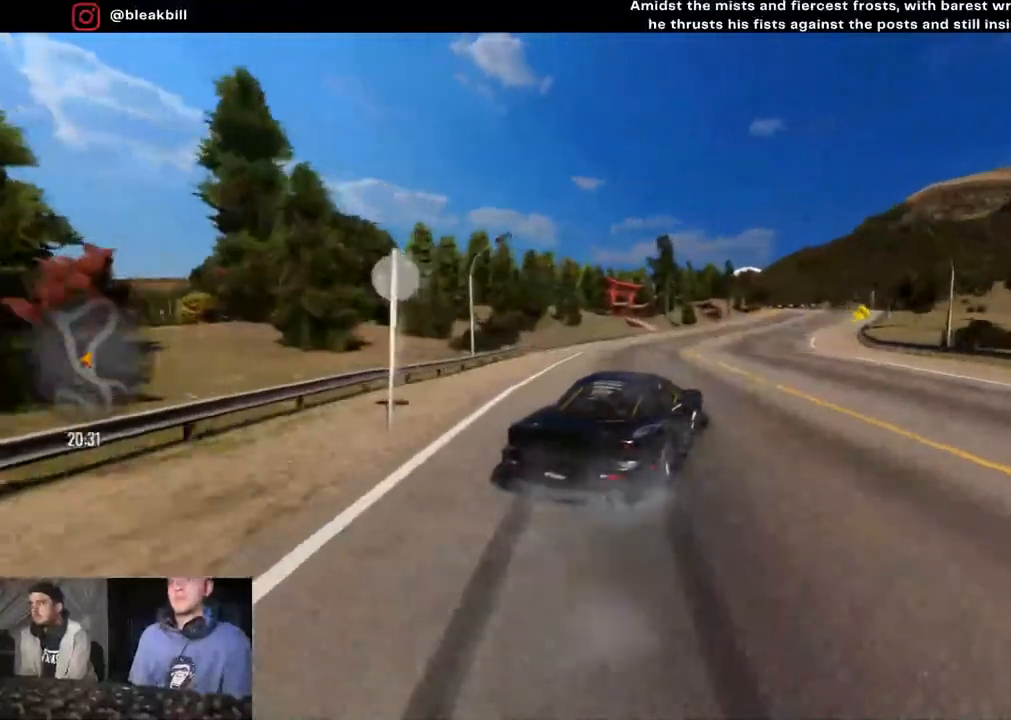
{"buttons": ["CROSS", "R2"], "left_stick": "right", "right_stick": "center", "events": []}
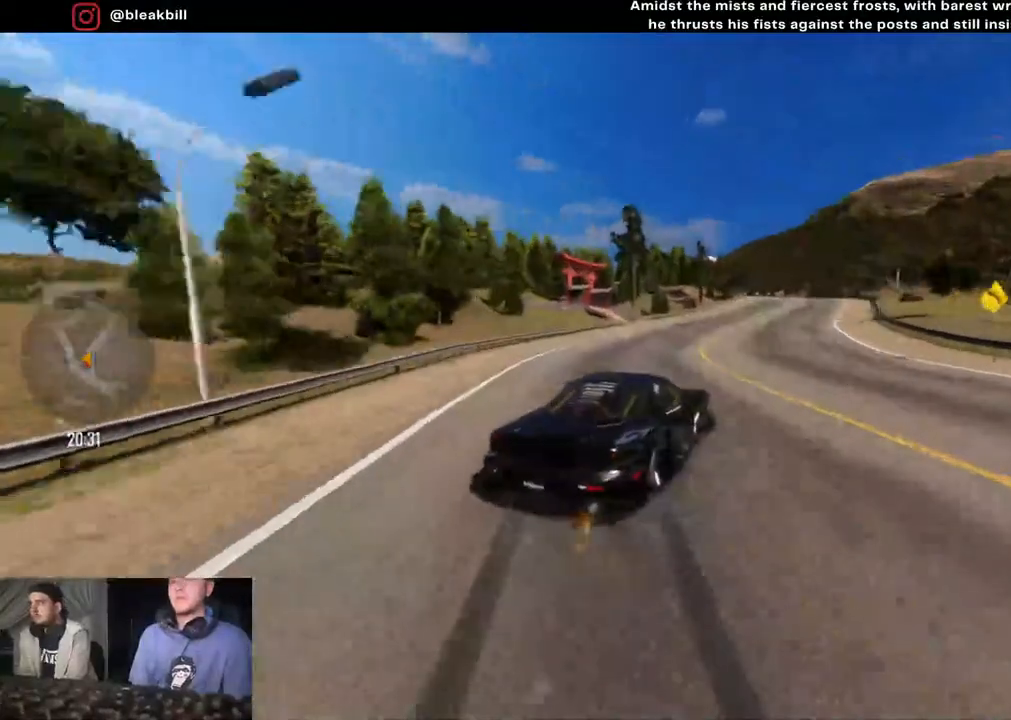
{"buttons": ["R2"], "left_stick": "right", "right_stick": "center", "events": [[150, "CROSS", "up"]]}
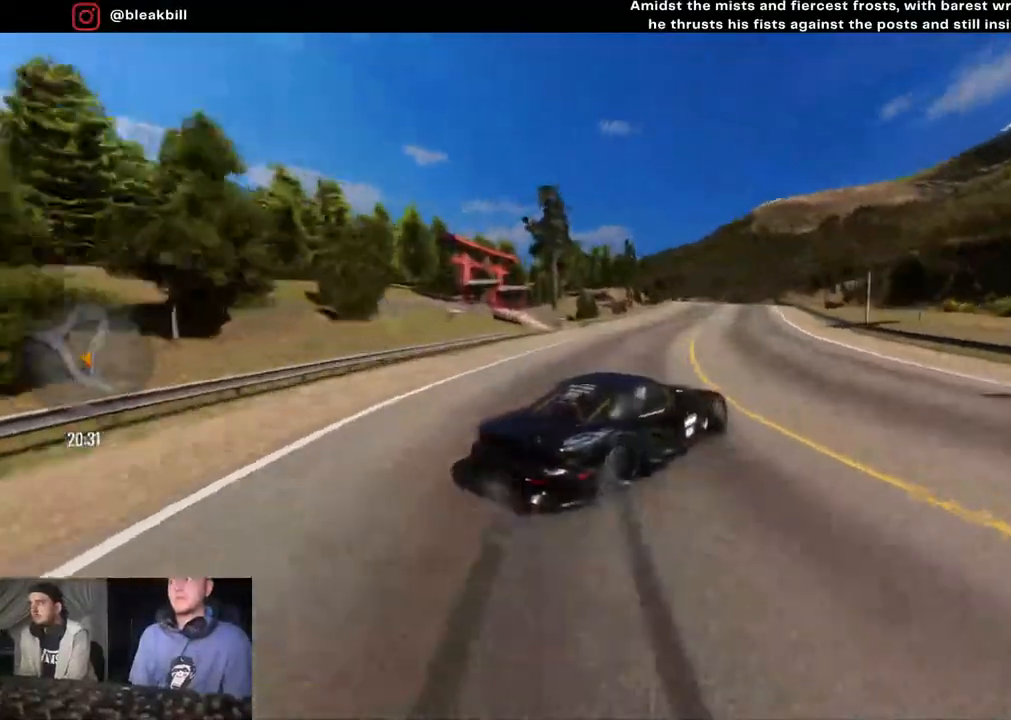
{"buttons": ["R2"], "left_stick": "right", "right_stick": "center", "events": []}
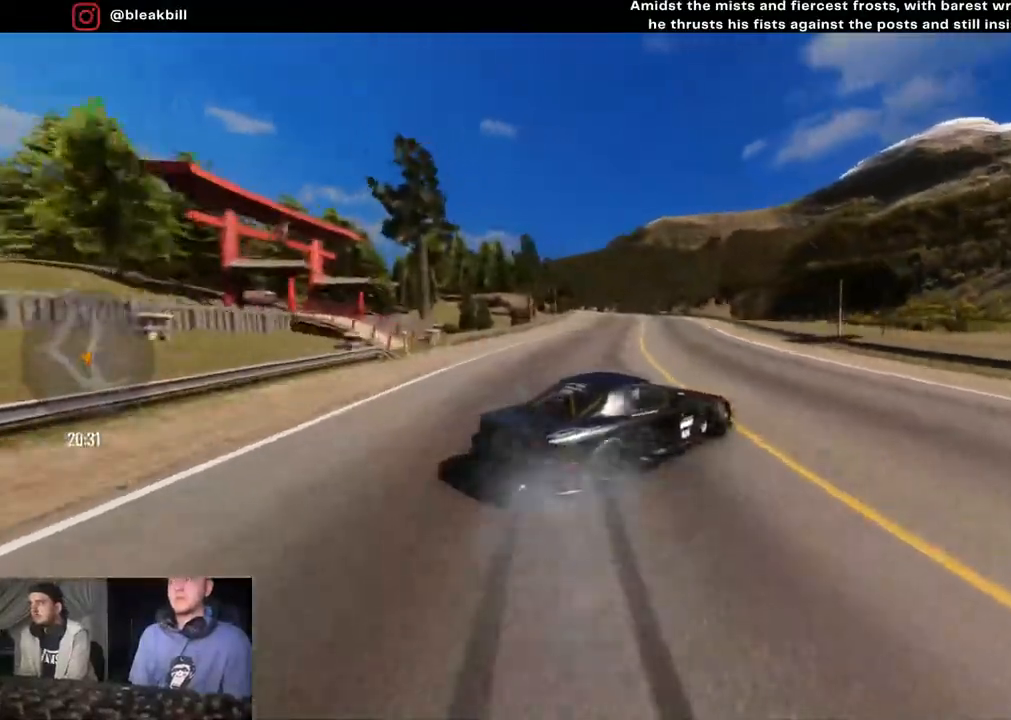
{"buttons": ["R2"], "left_stick": "right", "right_stick": "center", "events": []}
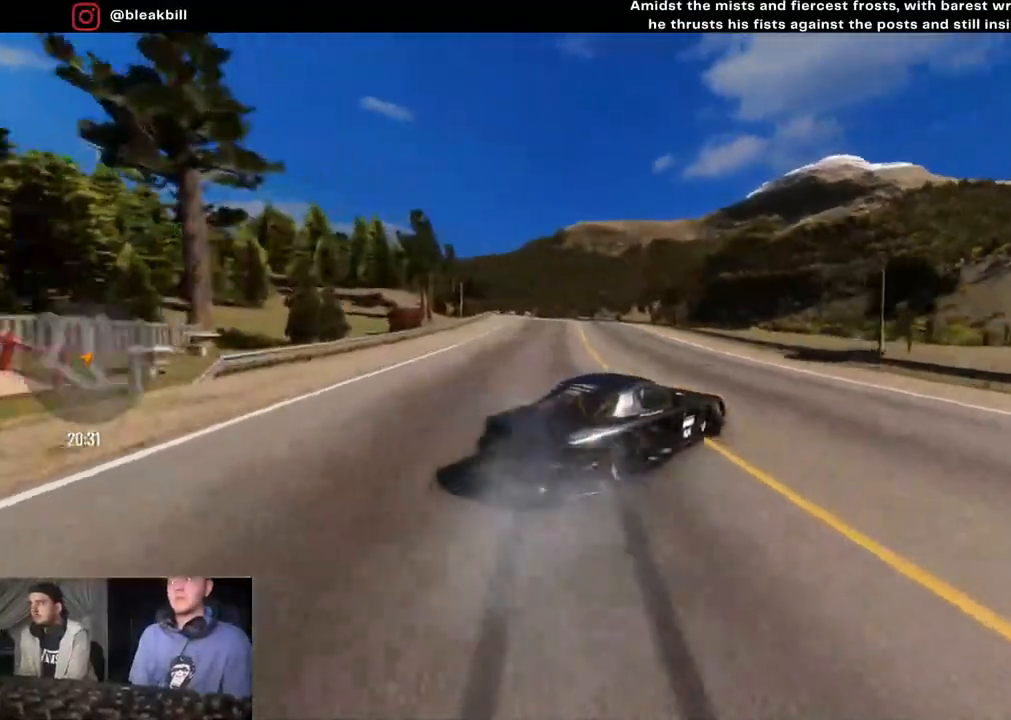
{"buttons": ["R2"], "left_stick": "left", "right_stick": "center", "events": [[100, "left_stick", "center"], [300, "left_stick", "left"]]}
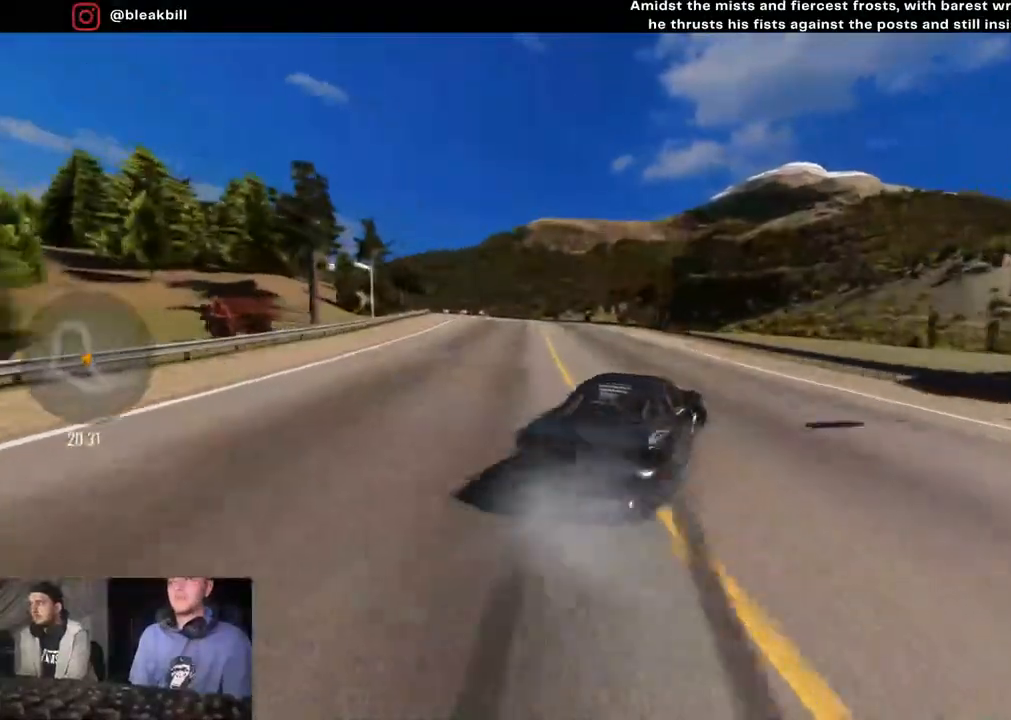
{"buttons": ["R2"], "left_stick": "left", "right_stick": "center", "events": []}
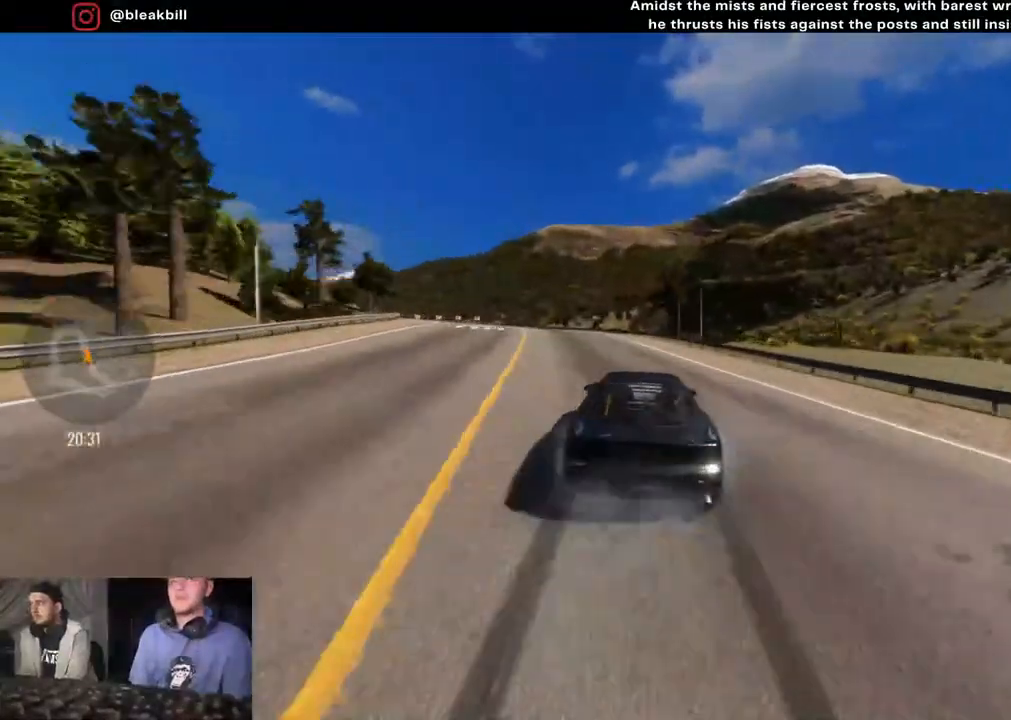
{"buttons": ["R2"], "left_stick": "left", "right_stick": "center", "events": []}
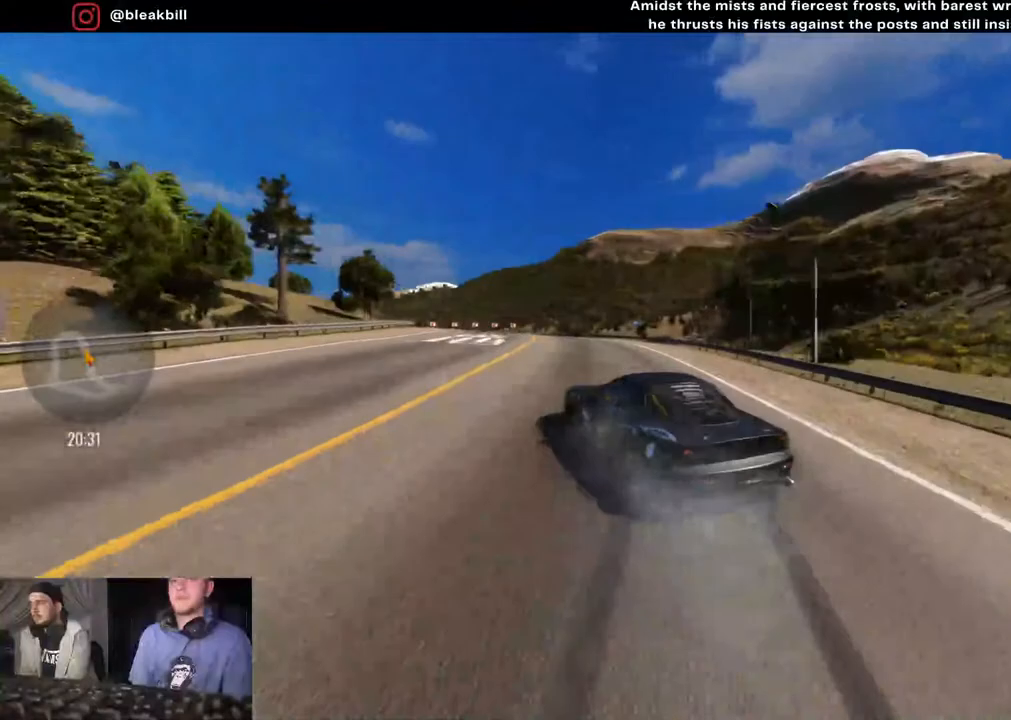
{"buttons": ["CROSS", "R2"], "left_stick": "left", "right_stick": "center", "events": [[417, "CROSS", "down"]]}
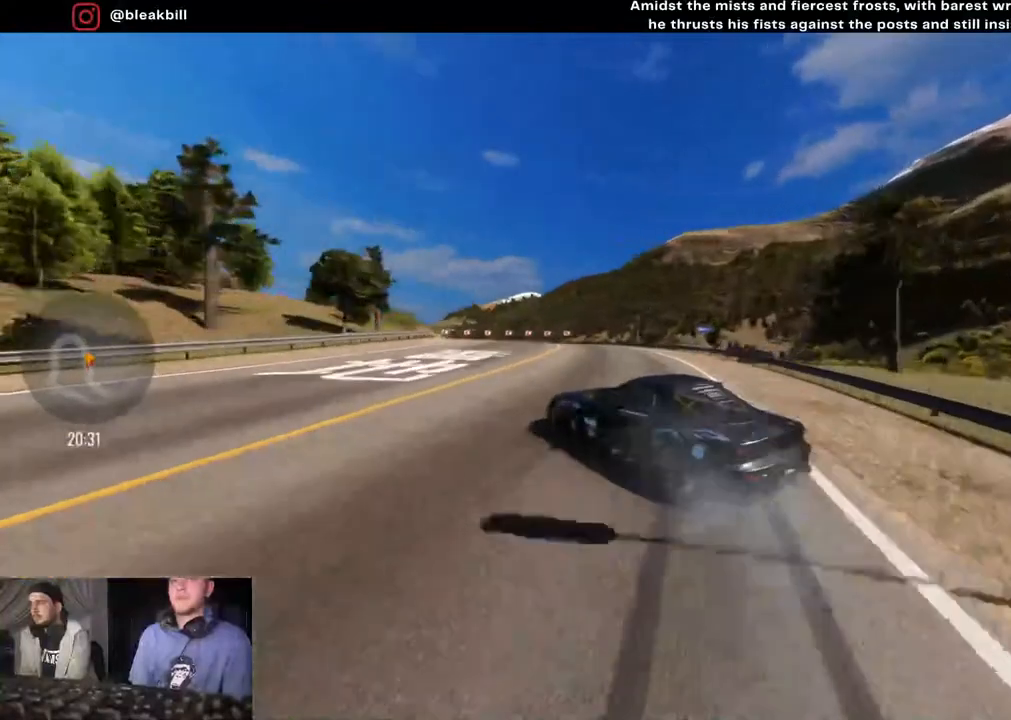
{"buttons": ["R2"], "left_stick": "center", "right_stick": "center", "events": [[50, "CROSS", "up"], [217, "CROSS", "down"], [300, "CROSS", "up"], [500, "left_stick", "center"]]}
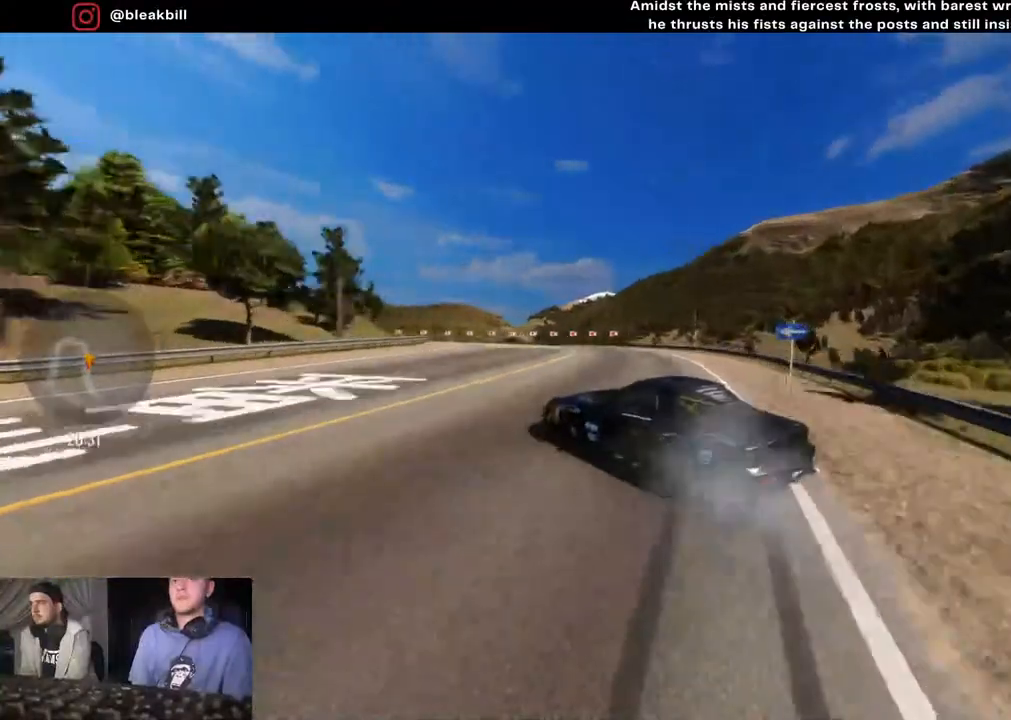
{"buttons": ["R2"], "left_stick": "left", "right_stick": "center", "events": [[67, "left_stick", "left"]]}
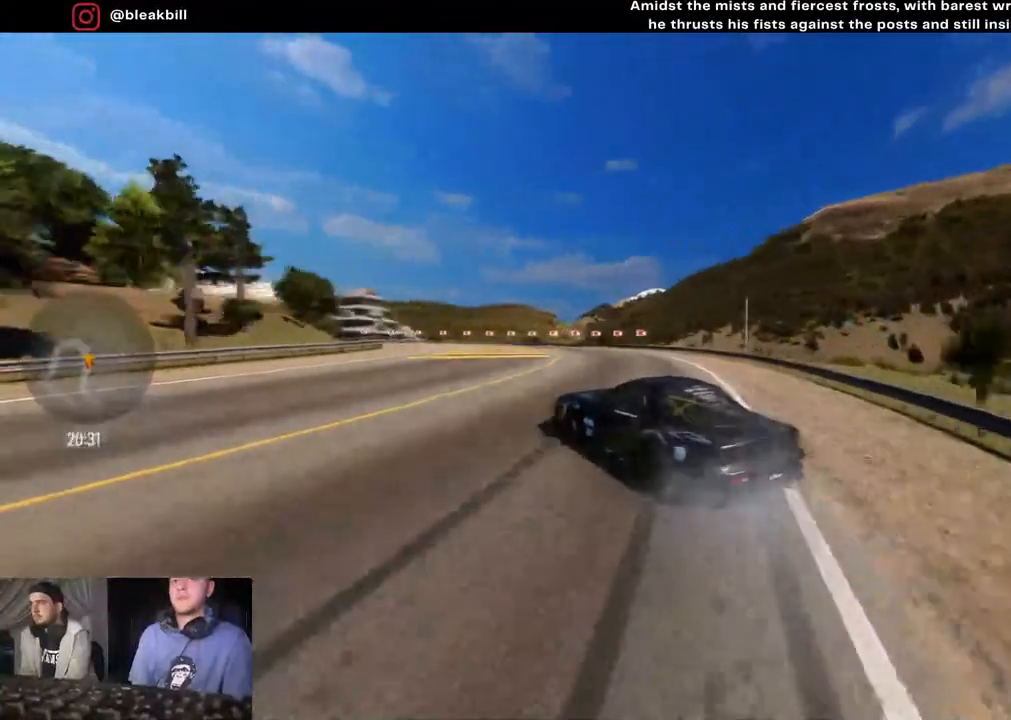
{"buttons": [], "left_stick": "left", "right_stick": "center", "events": [[367, "R2", "up"]]}
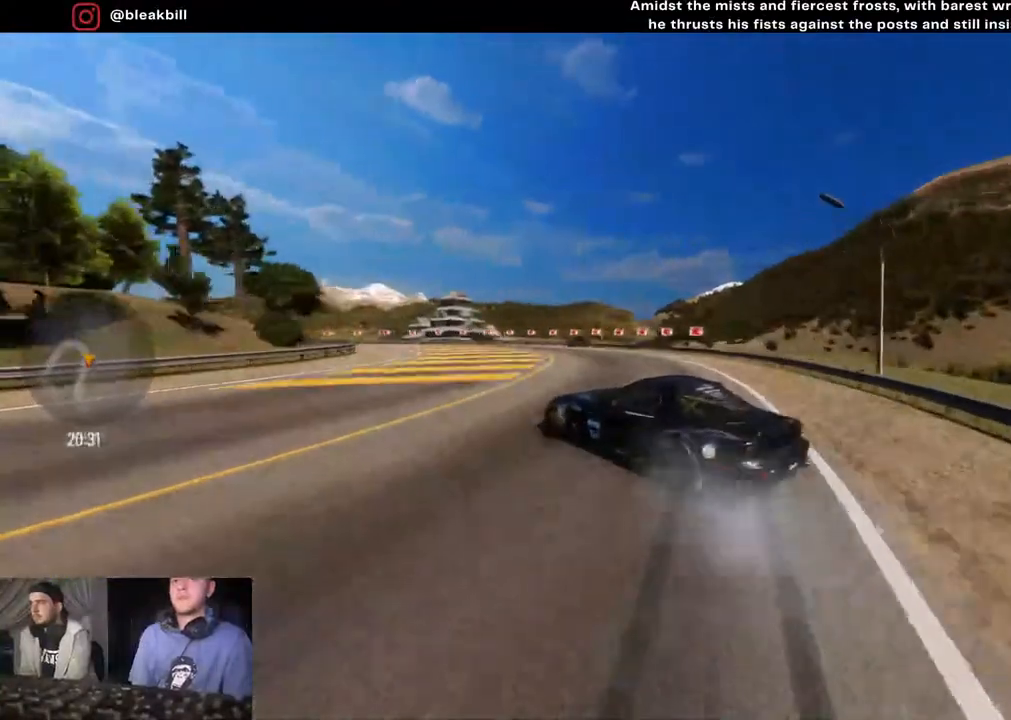
{"buttons": ["R2"], "left_stick": "left", "right_stick": "center", "events": [[483, "R2", "down"]]}
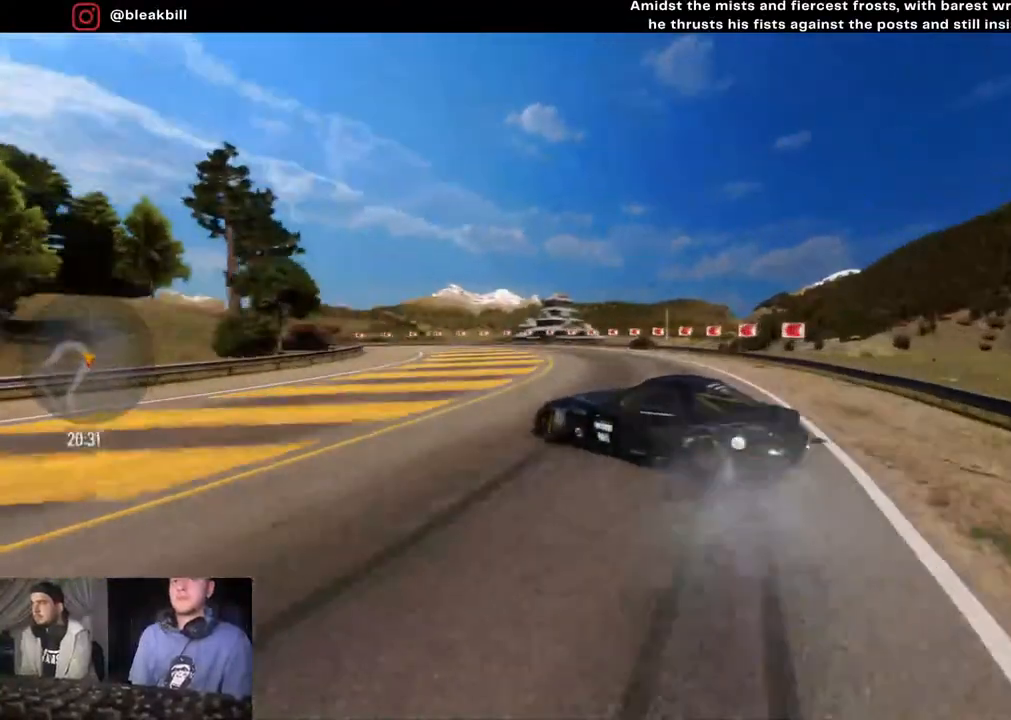
{"buttons": ["R2"], "left_stick": "left", "right_stick": "center", "events": []}
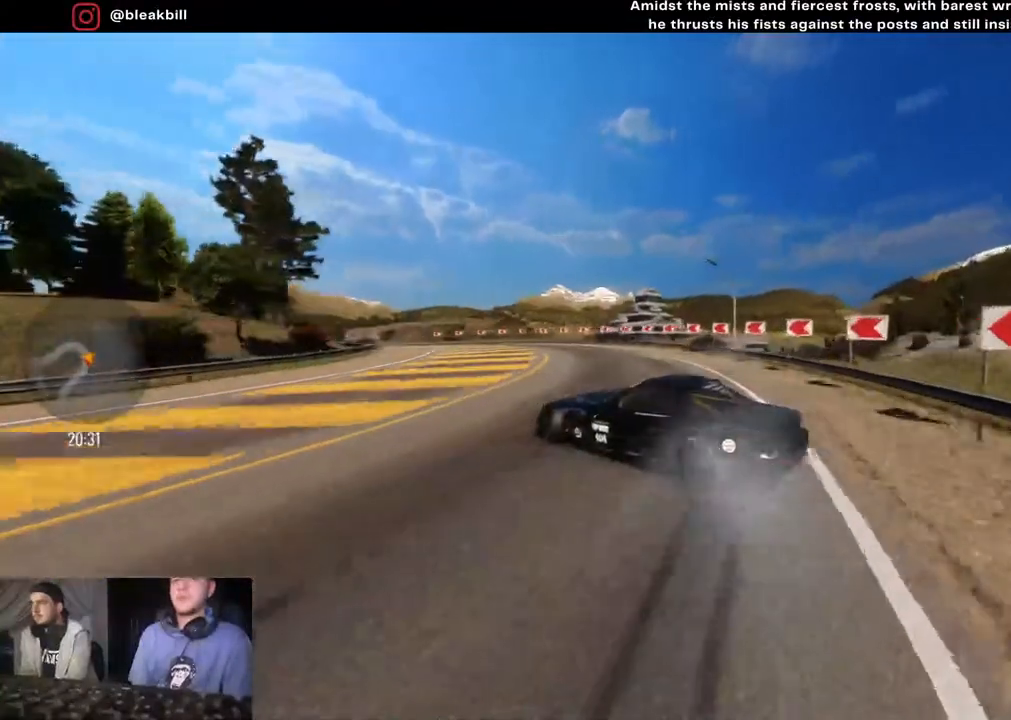
{"buttons": ["CROSS", "R2"], "left_stick": "left", "right_stick": "center", "events": [[500, "CROSS", "down"]]}
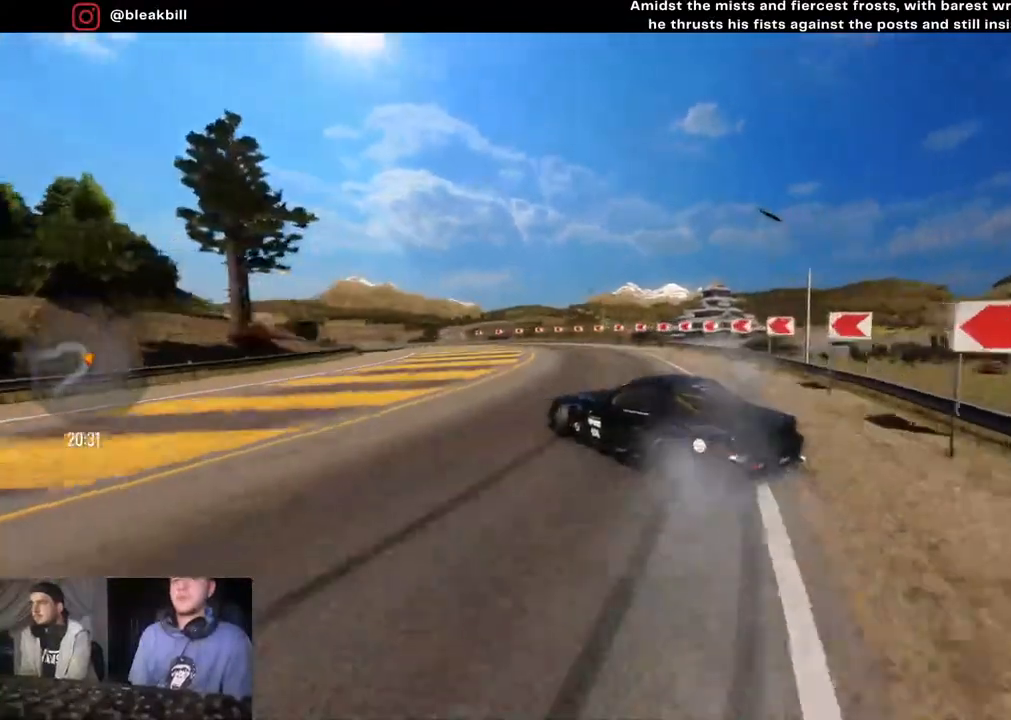
{"buttons": ["R2"], "left_stick": "left", "right_stick": "center", "events": [[117, "CROSS", "up"]]}
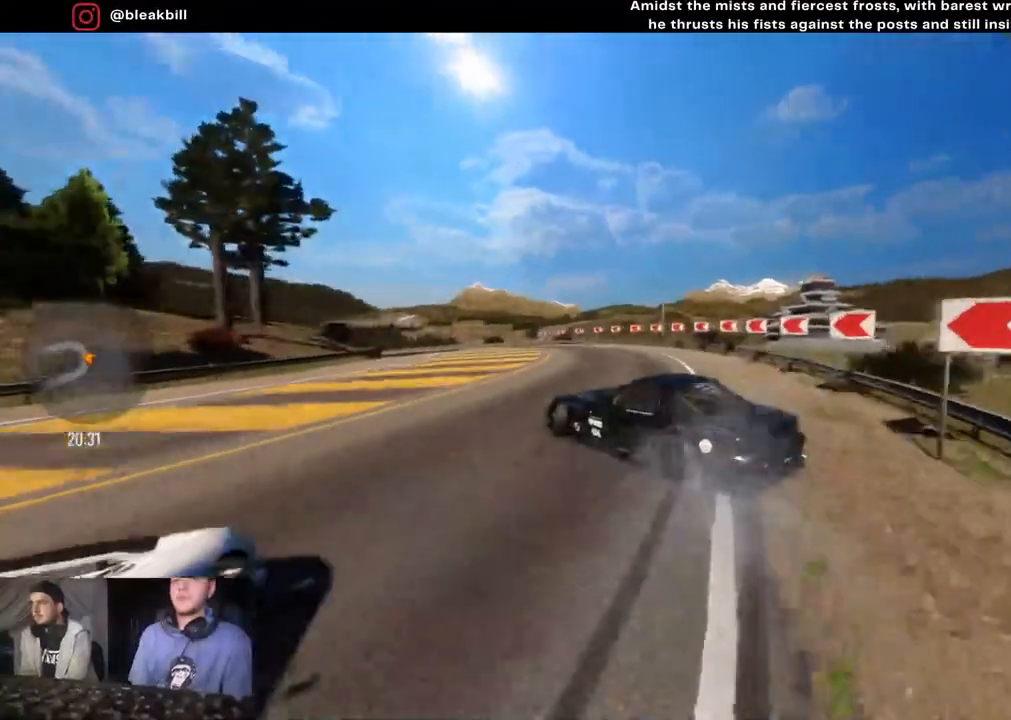
{"buttons": ["R2"], "left_stick": "left", "right_stick": "center", "events": []}
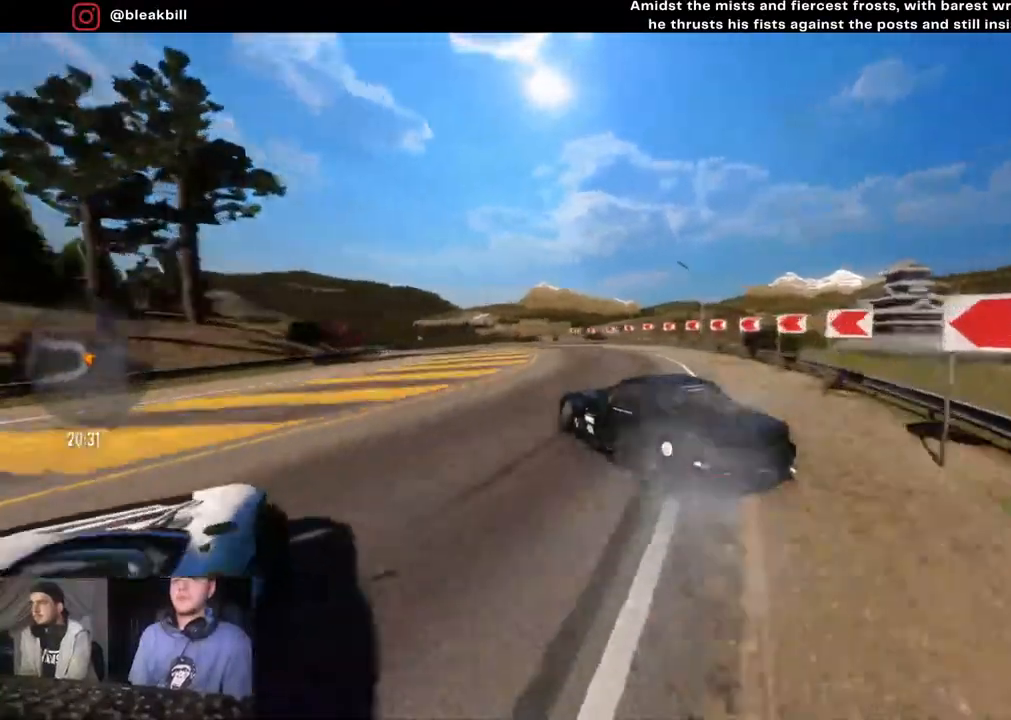
{"buttons": ["R2"], "left_stick": "left", "right_stick": "center", "events": [[417, "left_stick", "center"], [500, "left_stick", "left"]]}
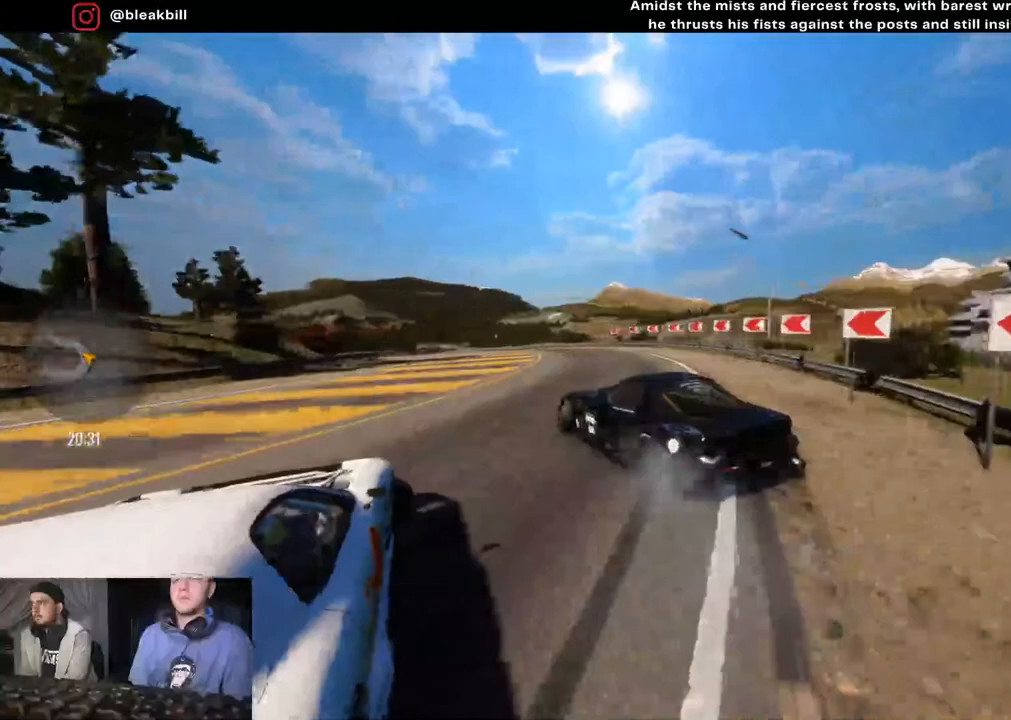
{"buttons": ["R2"], "left_stick": "center", "right_stick": "center", "events": [[450, "left_stick", "center"]]}
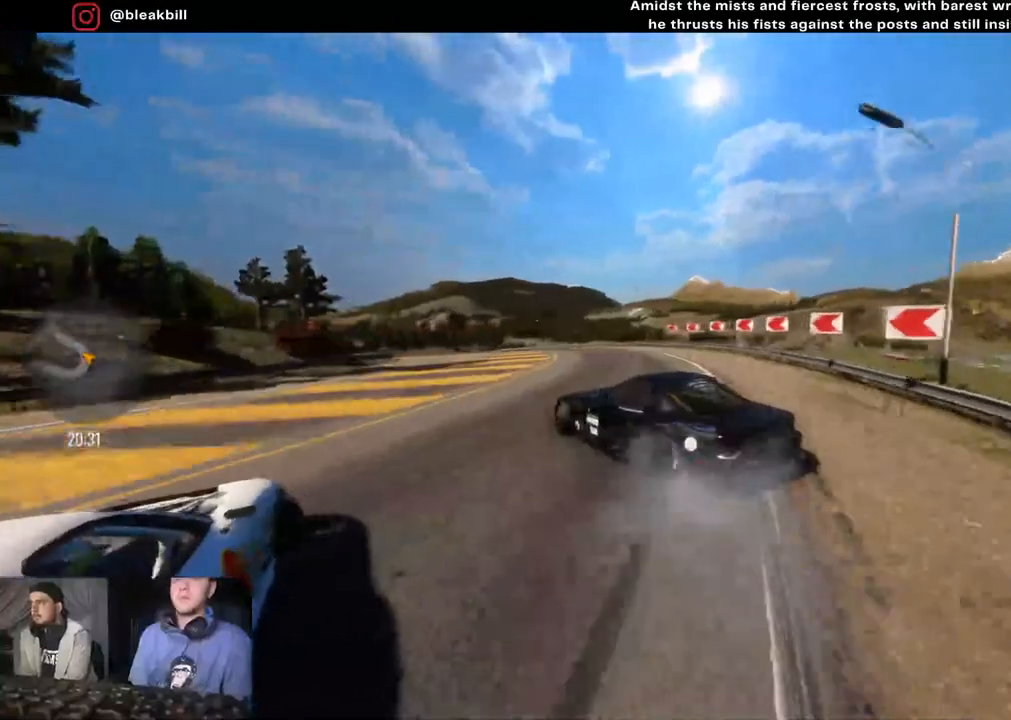
{"buttons": ["R2"], "left_stick": "left", "right_stick": "center", "events": [[67, "left_stick", "left"], [283, "left_stick", "center"], [350, "left_stick", "left"]]}
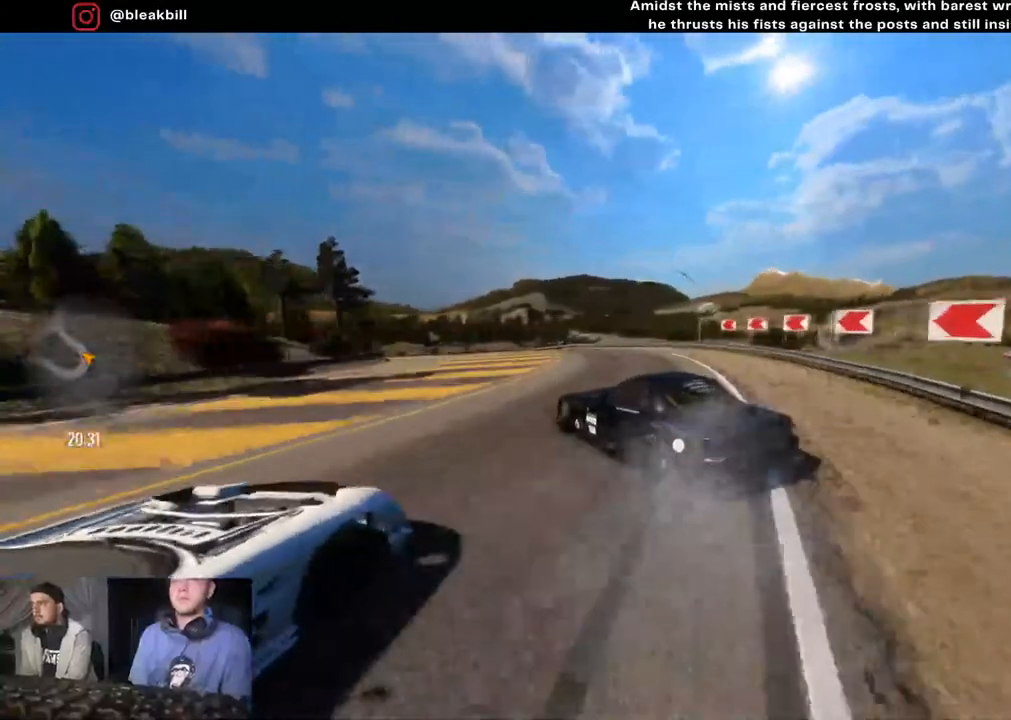
{"buttons": ["R2"], "left_stick": "left", "right_stick": "center", "events": []}
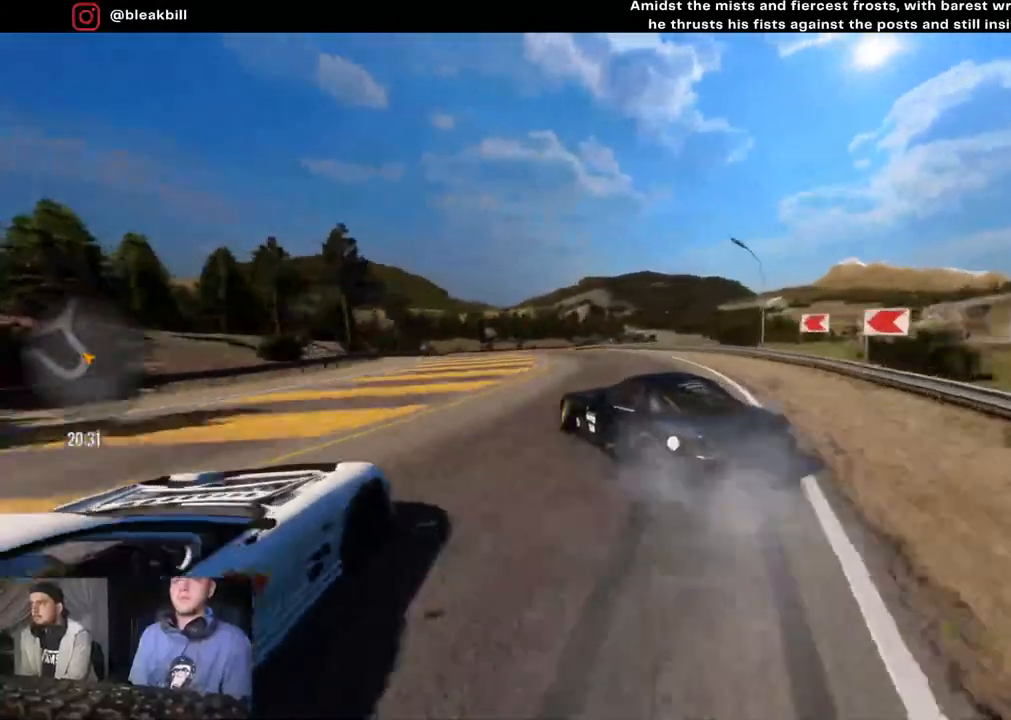
{"buttons": ["R2"], "left_stick": "left", "right_stick": "center", "events": [[317, "R2", "up"], [500, "R2", "down"]]}
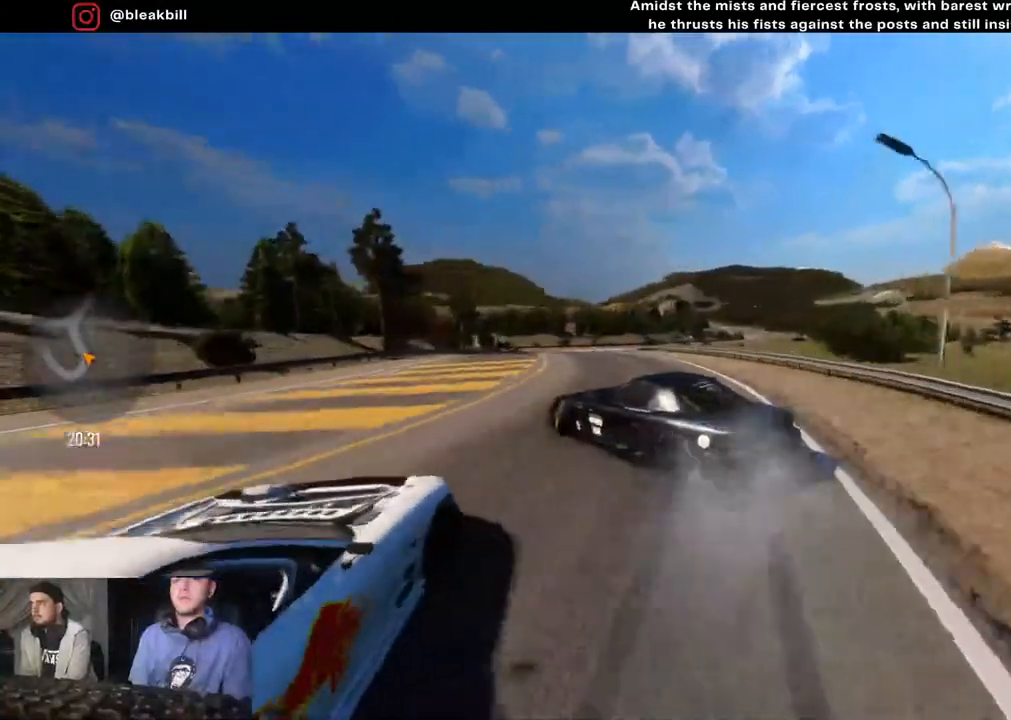
{"buttons": [], "left_stick": "left", "right_stick": "center", "events": [[117, "left_stick", "center"], [217, "left_stick", "left"], [483, "R2", "up"]]}
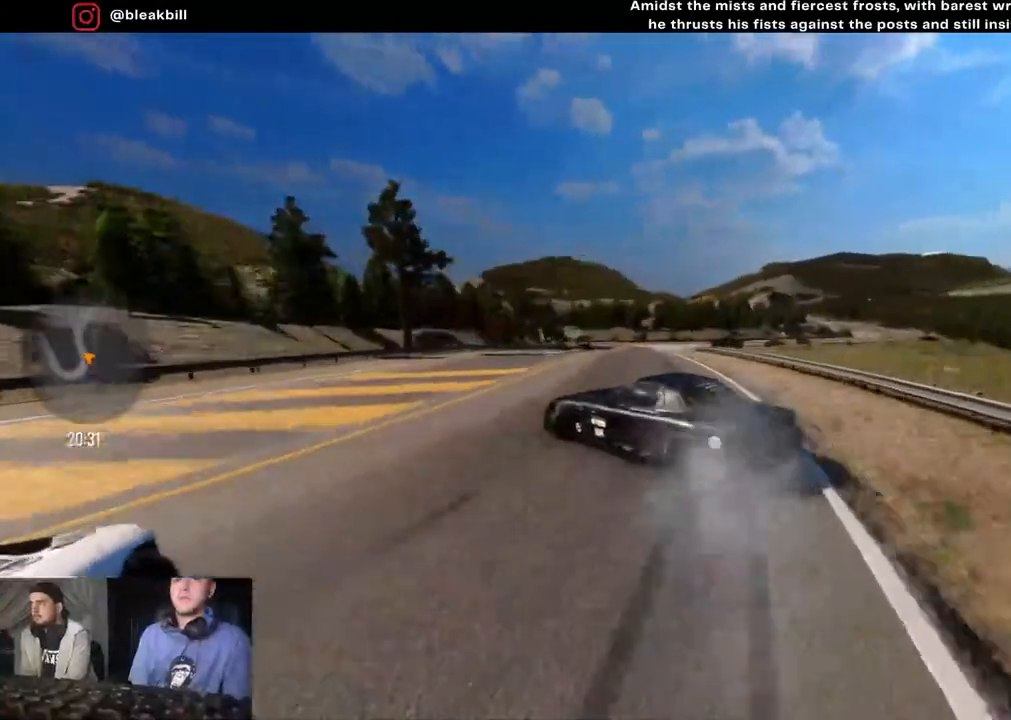
{"buttons": ["R2"], "left_stick": "center", "right_stick": "center", "events": [[217, "R2", "down"], [417, "left_stick", "center"]]}
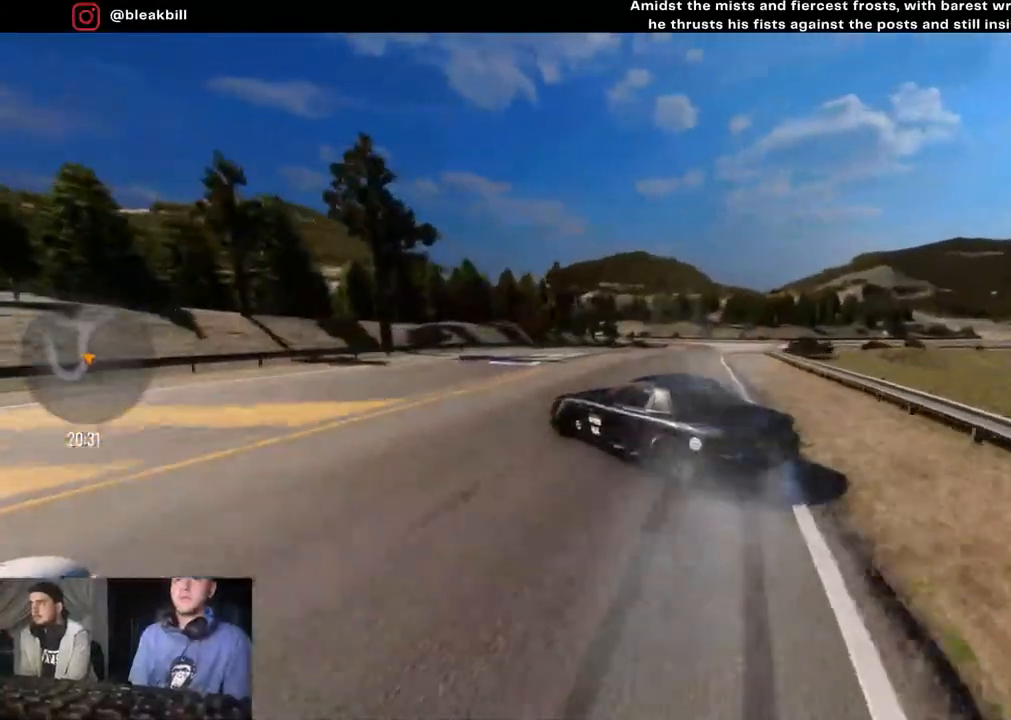
{"buttons": ["R2"], "left_stick": "right", "right_stick": "center", "events": [[83, "left_stick", "right"], [167, "left_stick", "center"], [283, "left_stick", "right"]]}
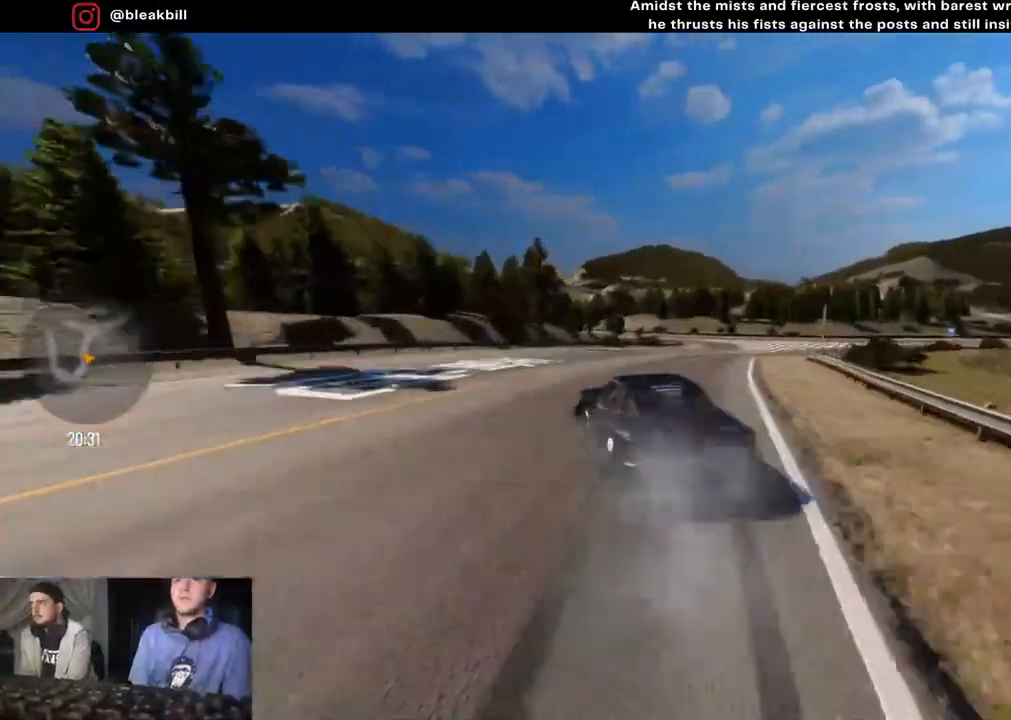
{"buttons": ["R2"], "left_stick": "right", "right_stick": "center", "events": [[217, "CROSS", "down"], [350, "CROSS", "up"]]}
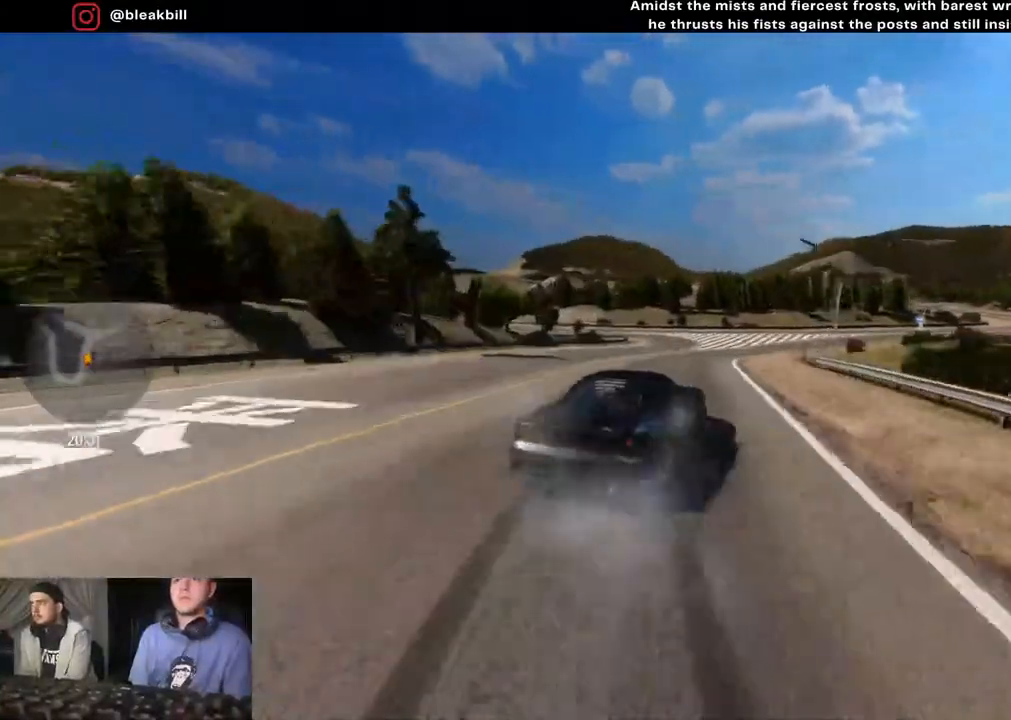
{"buttons": ["CROSS", "R2"], "left_stick": "right", "right_stick": "center", "events": [[33, "CROSS", "down"], [100, "CROSS", "up"], [417, "CROSS", "down"]]}
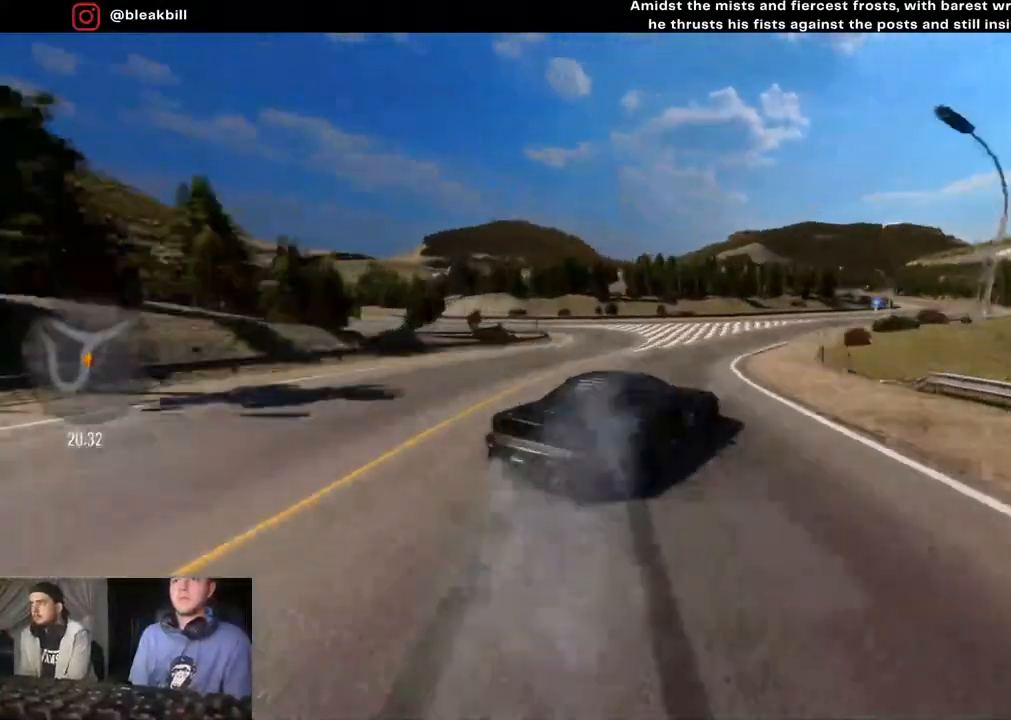
{"buttons": ["R2"], "left_stick": "center", "right_stick": "center", "events": [[50, "CROSS", "up"], [200, "CROSS", "down"], [300, "CROSS", "up"], [400, "left_stick", "center"], [417, "CROSS", "down"], [483, "CROSS", "up"]]}
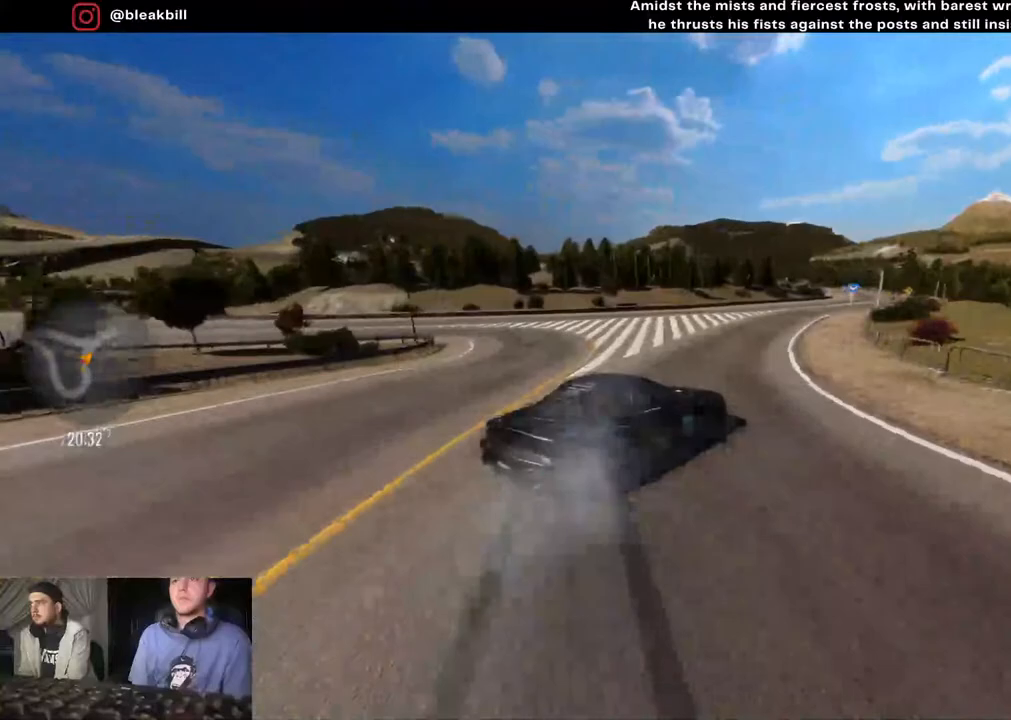
{"buttons": ["R2"], "left_stick": "right", "right_stick": "center", "events": [[17, "left_stick", "right"], [150, "CROSS", "down"], [283, "CROSS", "up"]]}
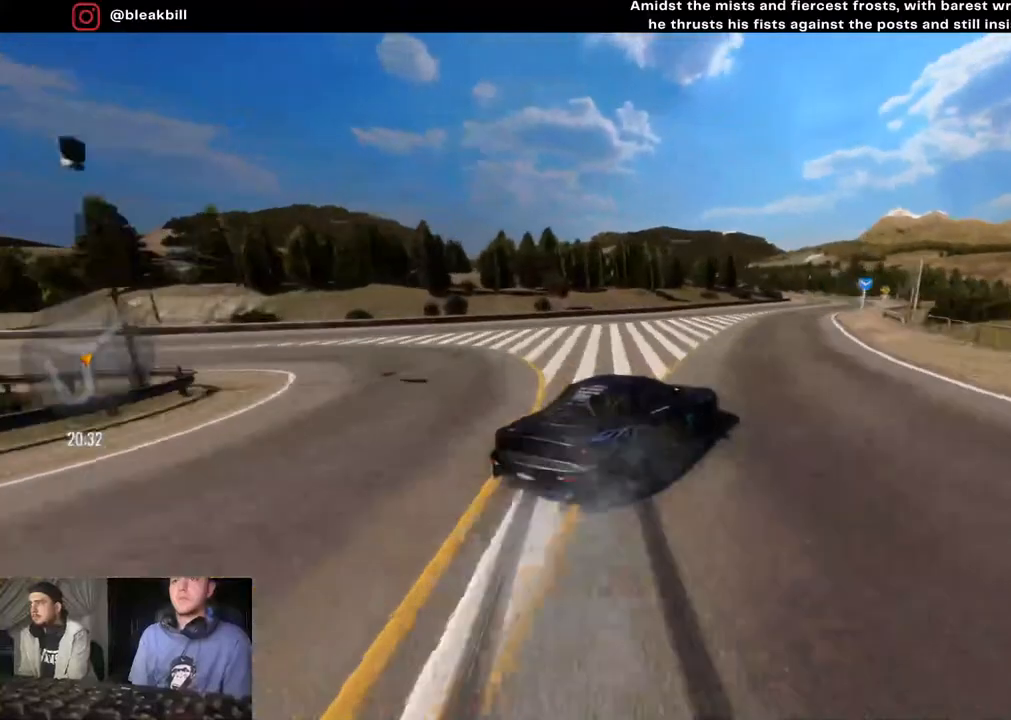
{"buttons": ["R2"], "left_stick": "right", "right_stick": "center", "events": [[433, "left_stick", "center"], [500, "left_stick", "right"]]}